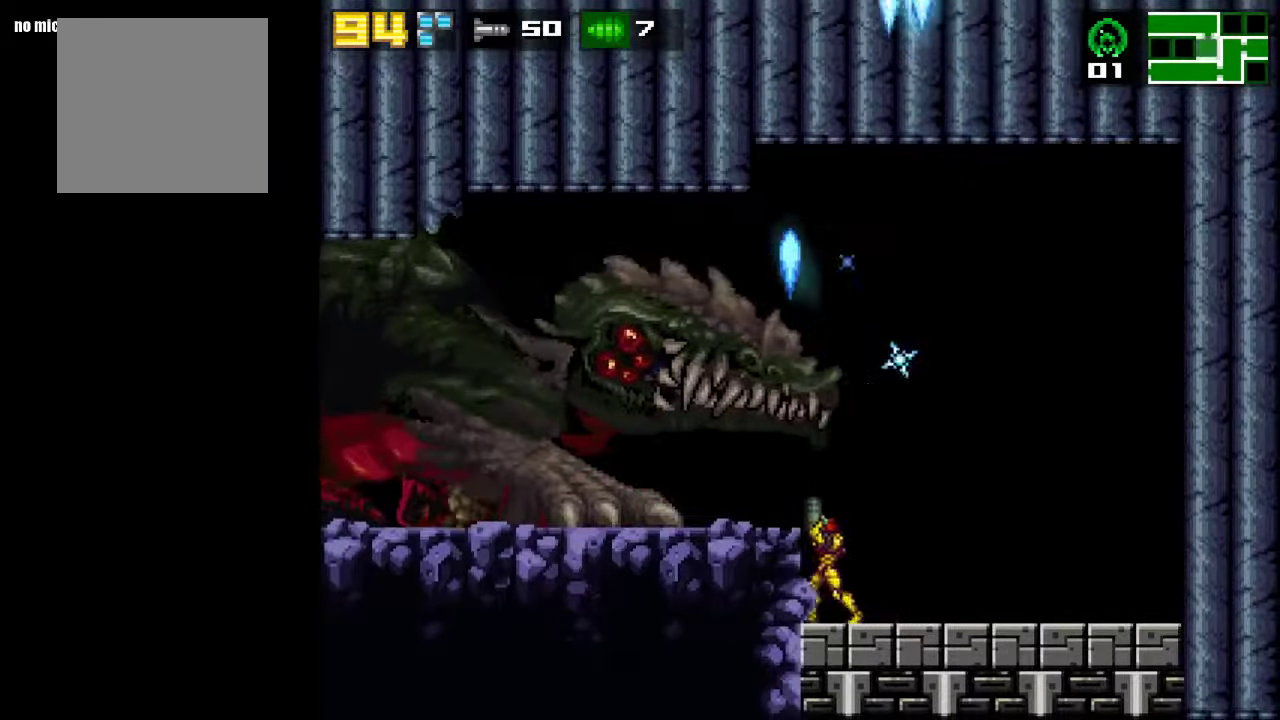
Gameplay with a controller (Xbox layout); each line is a JSON object with the inputs held at the frame after it. "events" lists button and stick changes between this image and that frame as [ms after this image, input, new state], when the widget could be followed in between. Not read: L3 R3 left_stick right_stick.
{"buttons": ["X", "R2"], "events": [[34, "X", "down"], [67, "DPAD_LEFT", "up"], [334, "X", "up"], [434, "X", "down"]]}
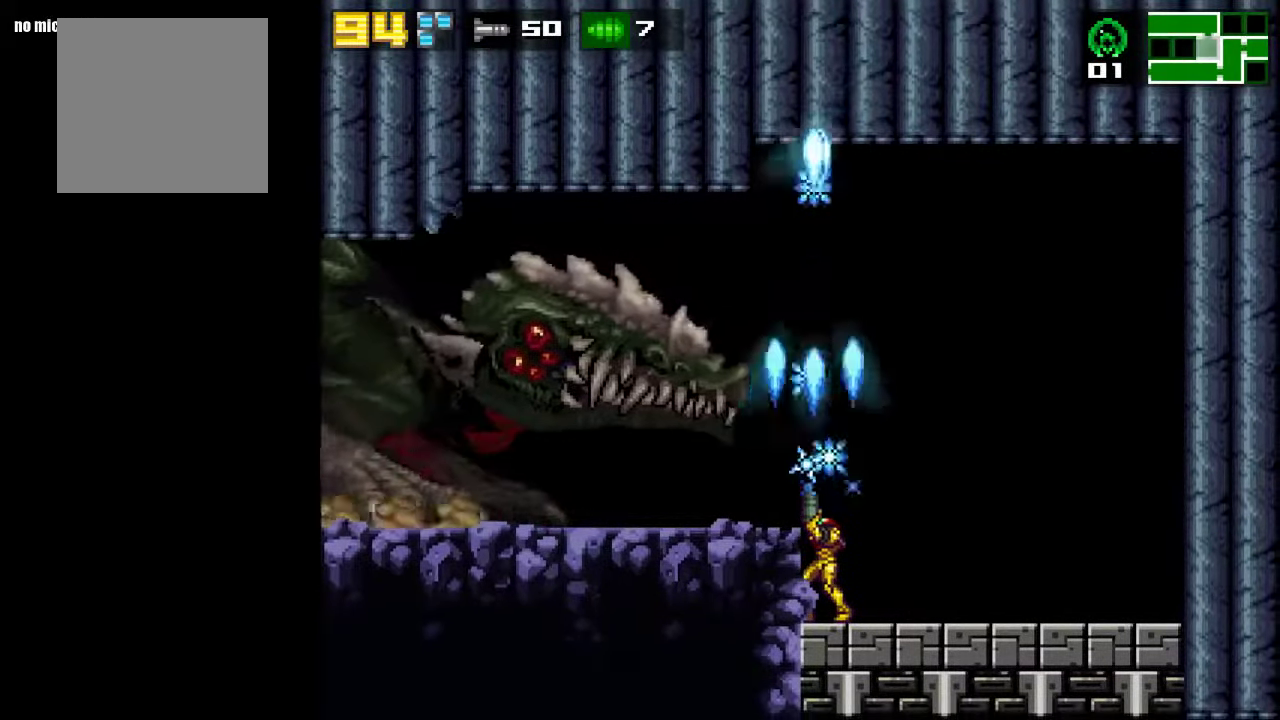
{"buttons": ["X", "R2"], "events": [[34, "X", "up"], [134, "X", "down"], [234, "X", "up"], [334, "X", "down"]]}
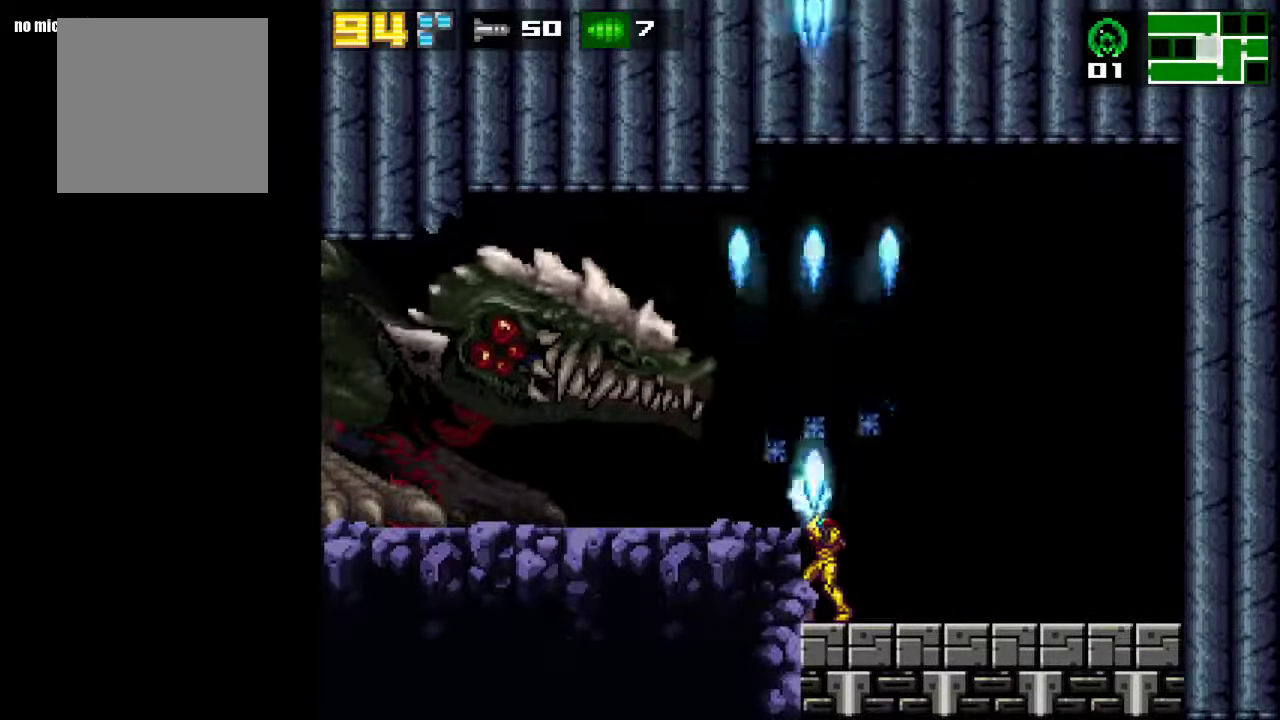
{"buttons": ["X", "R2"], "events": [[150, "X", "up"], [200, "X", "down"], [334, "X", "up"], [400, "X", "down"]]}
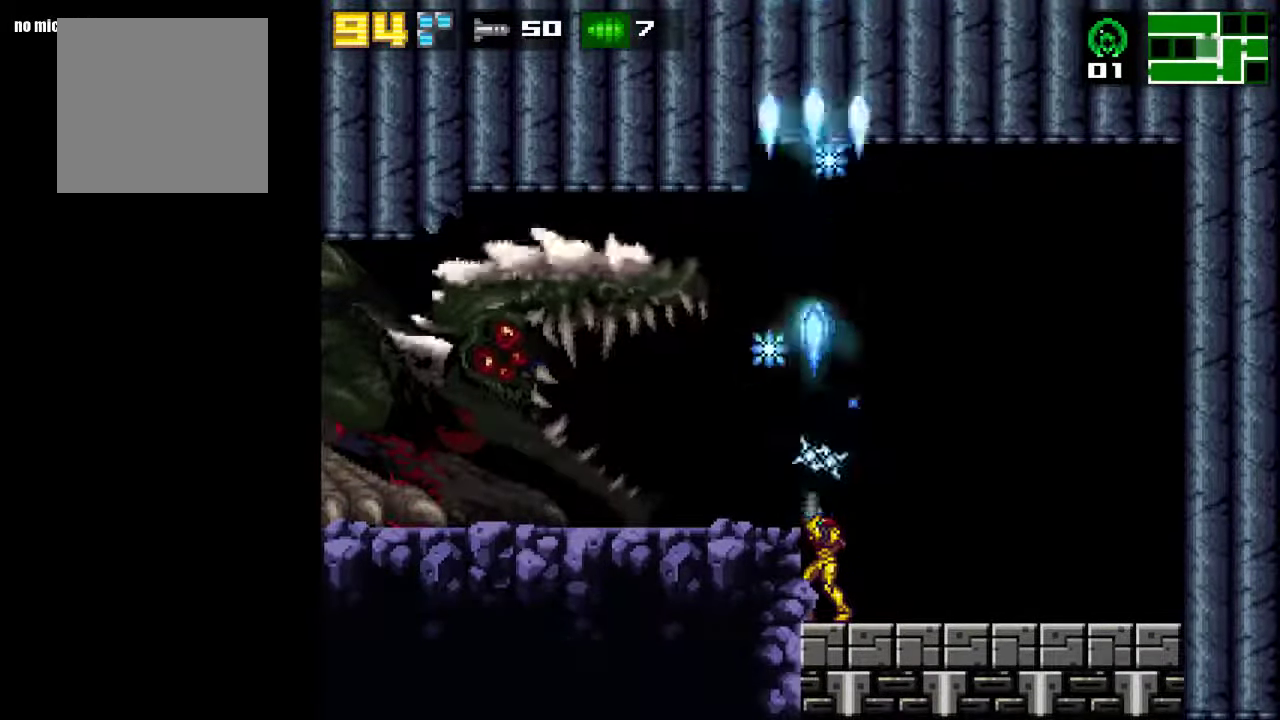
{"buttons": ["X", "R2"], "events": [[400, "X", "up"], [467, "X", "down"]]}
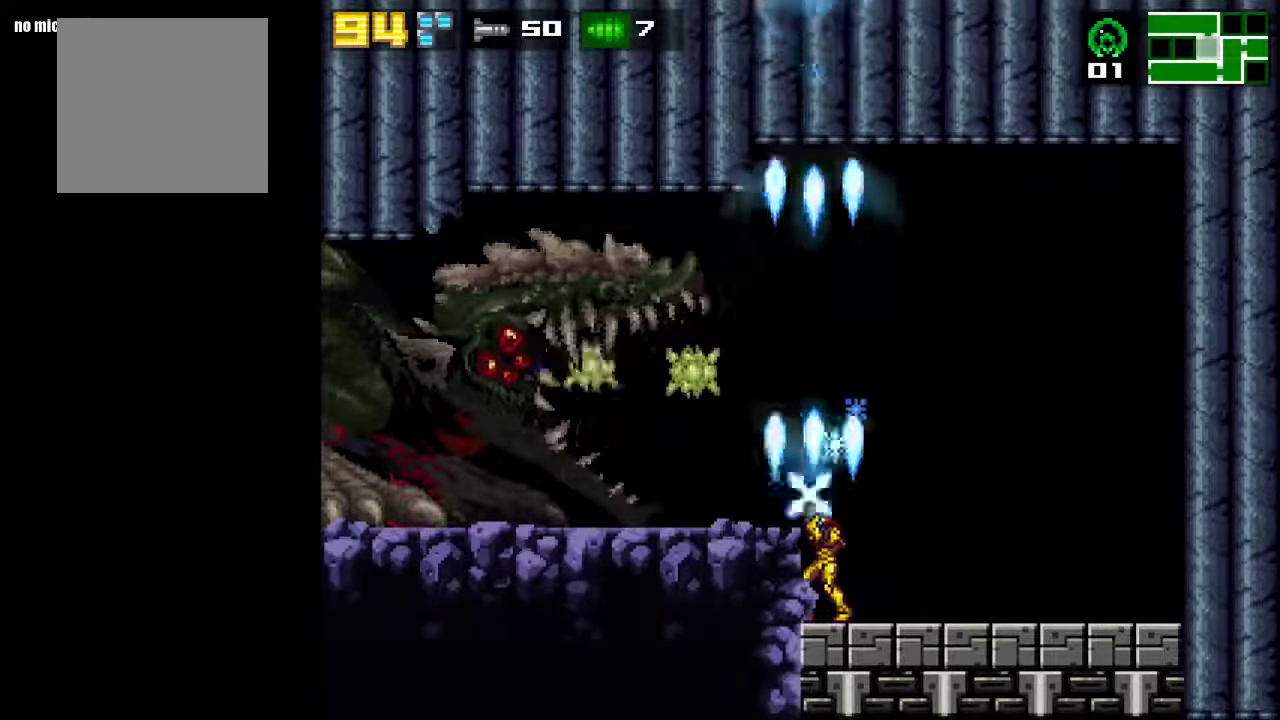
{"buttons": ["X", "R2", "DPAD_RIGHT"], "events": [[100, "DPAD_RIGHT", "down"], [100, "X", "up"], [167, "X", "down"], [367, "DPAD_LEFT", "down"], [367, "DPAD_RIGHT", "up"], [367, "DPAD_UP", "down"], [467, "DPAD_LEFT", "up"], [467, "DPAD_RIGHT", "down"], [500, "DPAD_UP", "up"]]}
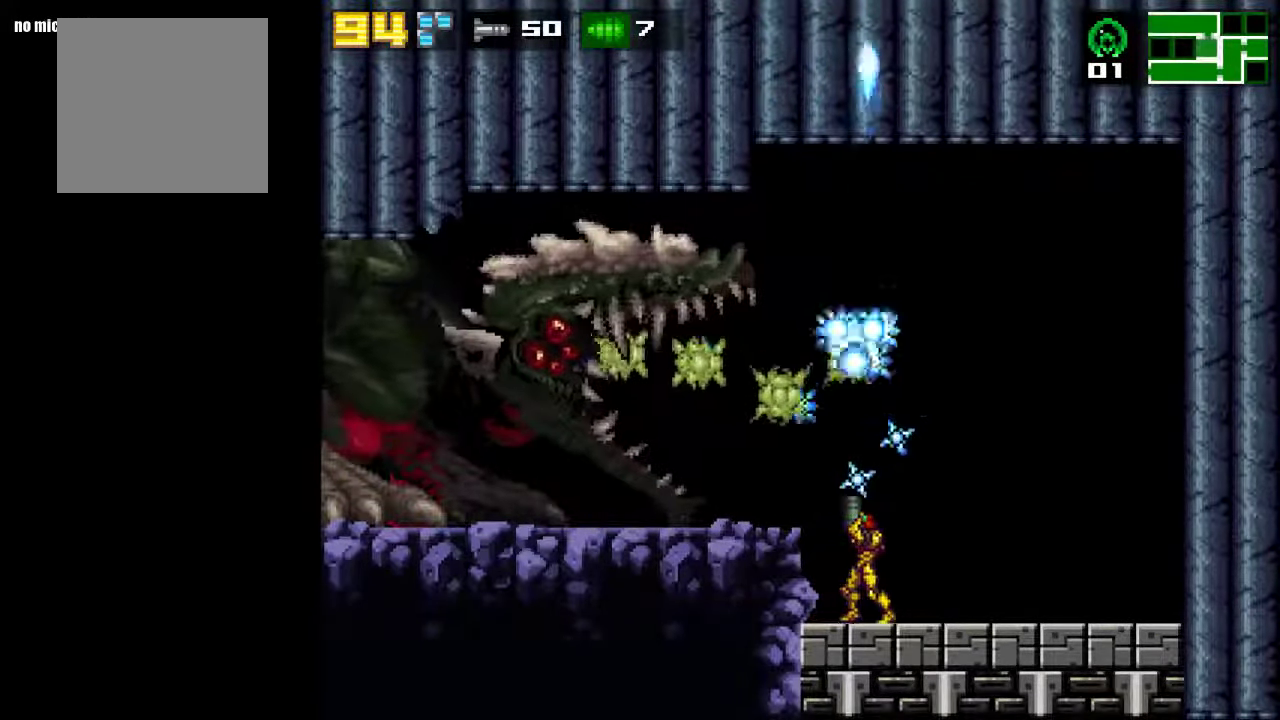
{"buttons": ["X", "R2", "DPAD_UP", "DPAD_LEFT"]}
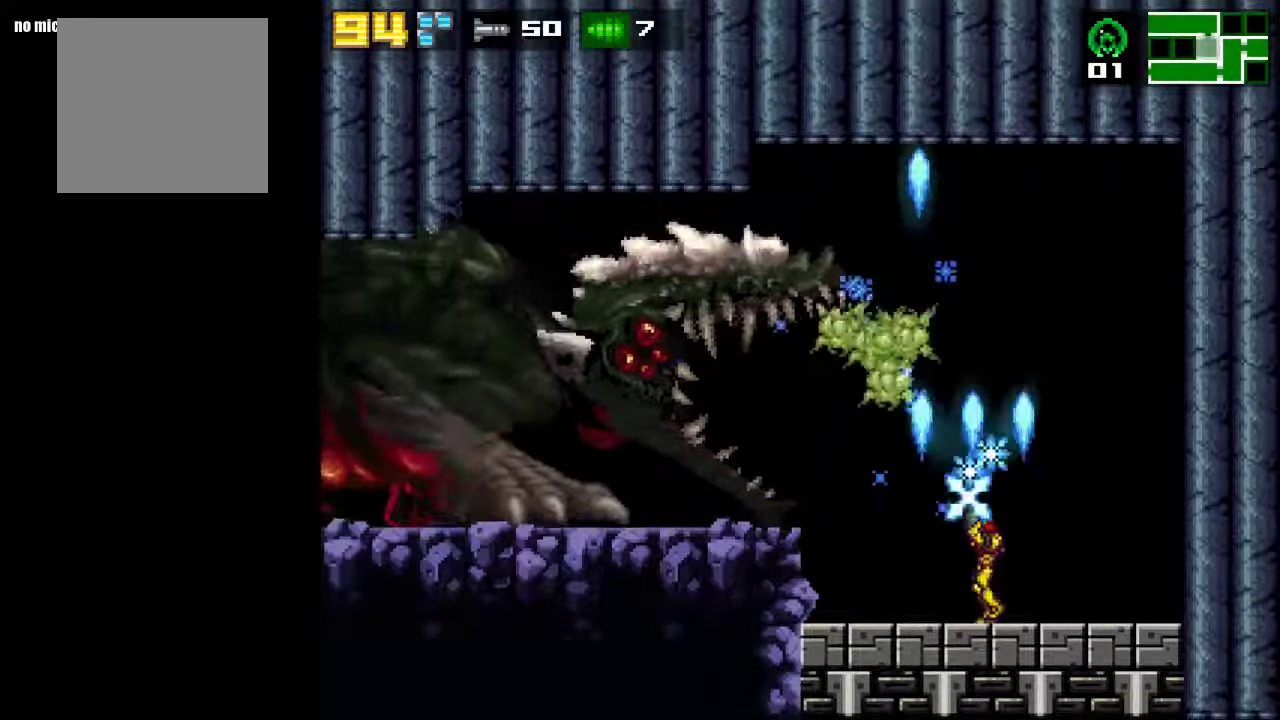
{"buttons": ["X", "R2", "DPAD_RIGHT"]}
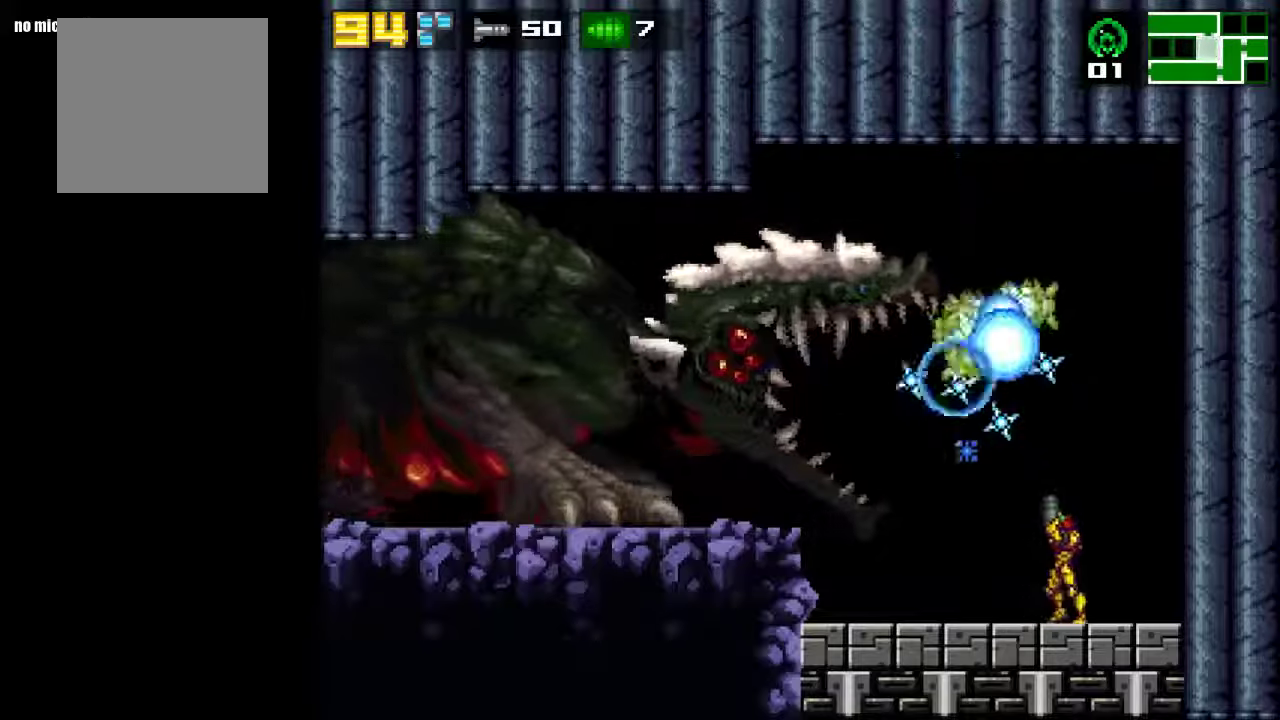
{"buttons": ["X", "R2", "DPAD_RIGHT"], "events": [[200, "DPAD_LEFT", "down"], [200, "DPAD_RIGHT", "up"], [200, "DPAD_UP", "down"], [333, "DPAD_LEFT", "up"], [333, "DPAD_RIGHT", "down"], [333, "DPAD_UP", "up"]]}
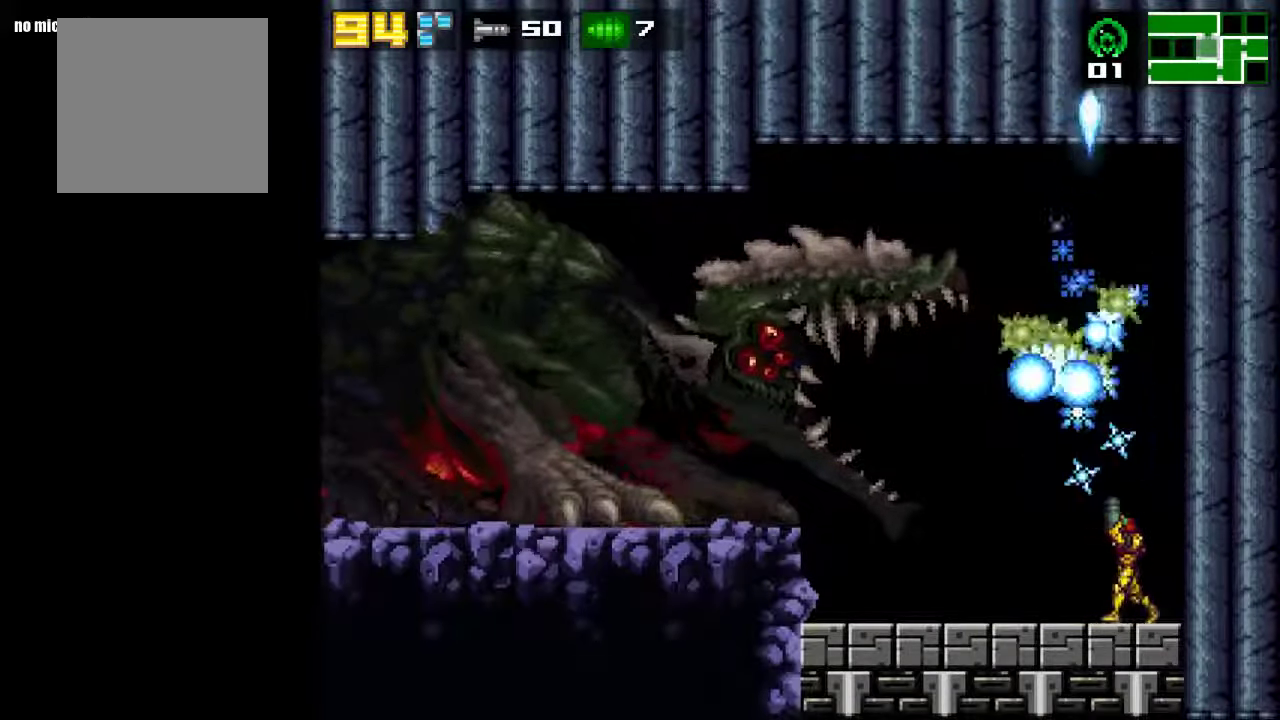
{"buttons": ["X", "R2", "DPAD_UP", "DPAD_RIGHT"], "events": [[33, "DPAD_LEFT", "down"], [33, "DPAD_RIGHT", "up"], [166, "DPAD_LEFT", "up"], [166, "DPAD_RIGHT", "down"], [200, "X", "up"], [266, "DPAD_UP", "down"], [266, "X", "down"], [366, "DPAD_LEFT", "down"], [366, "DPAD_RIGHT", "up"], [366, "DPAD_UP", "up"], [466, "DPAD_LEFT", "up"], [466, "DPAD_RIGHT", "down"], [500, "DPAD_UP", "down"]]}
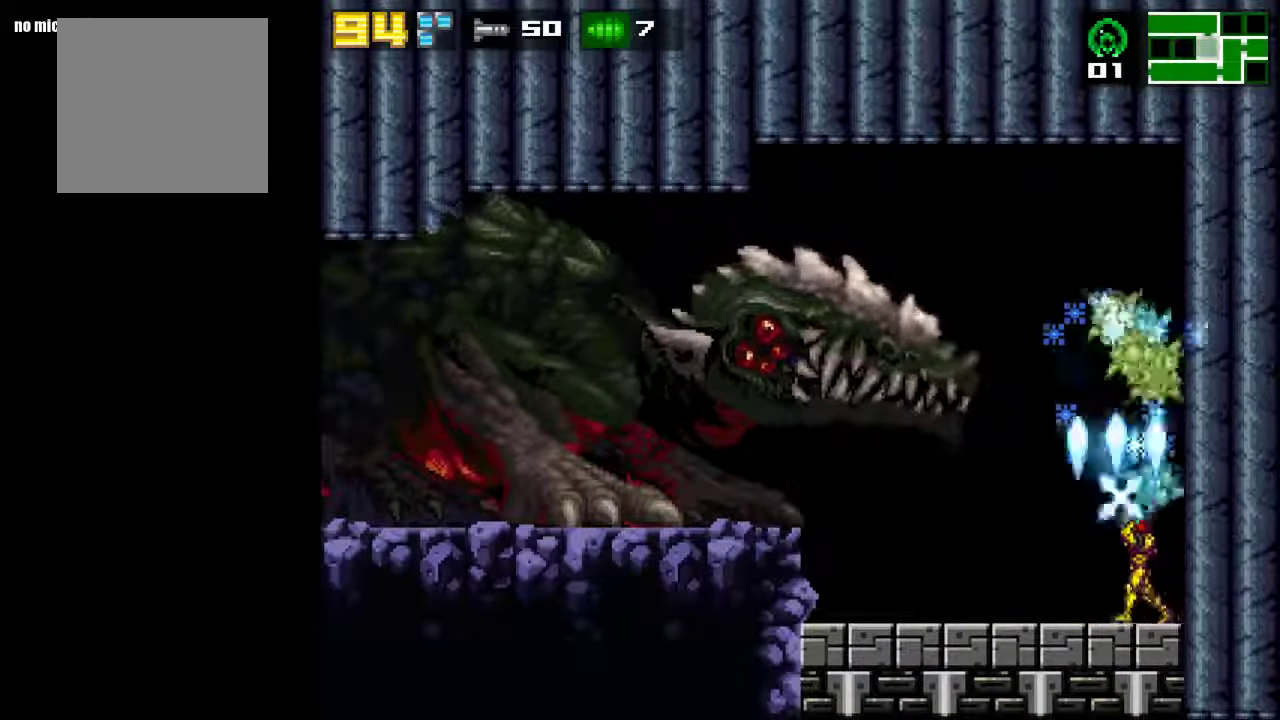
{"buttons": ["X", "R2", "DPAD_LEFT"], "events": [[100, "DPAD_UP", "up"], [100, "X", "up"], [133, "DPAD_LEFT", "down"], [133, "DPAD_RIGHT", "up"], [166, "X", "down"], [266, "DPAD_LEFT", "up"], [266, "DPAD_RIGHT", "down"], [266, "X", "up"], [366, "X", "down"], [400, "DPAD_LEFT", "down"], [400, "DPAD_RIGHT", "up"]]}
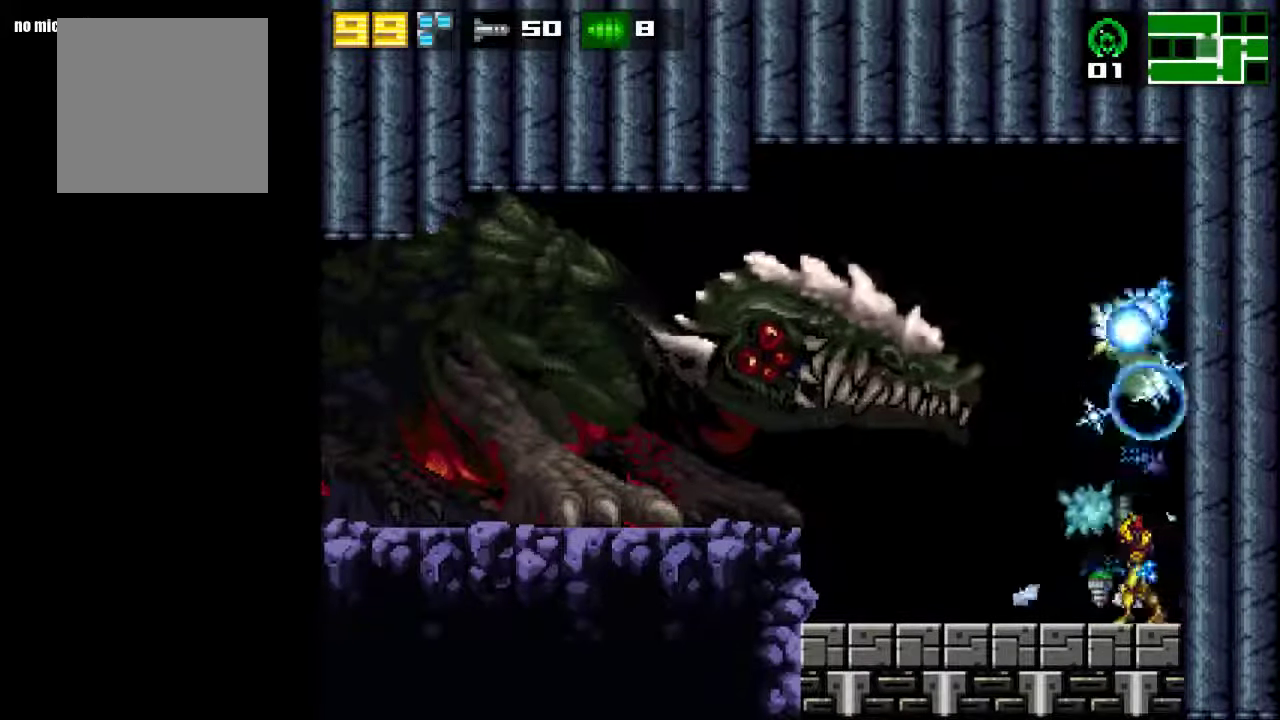
{"buttons": ["R2", "DPAD_RIGHT"], "events": [[66, "DPAD_LEFT", "up"], [66, "DPAD_RIGHT", "down"], [166, "DPAD_UP", "down"], [266, "DPAD_RIGHT", "up"], [300, "DPAD_LEFT", "down"], [333, "DPAD_UP", "up"], [400, "DPAD_LEFT", "up"], [416, "X", "up"], [433, "DPAD_RIGHT", "down"]]}
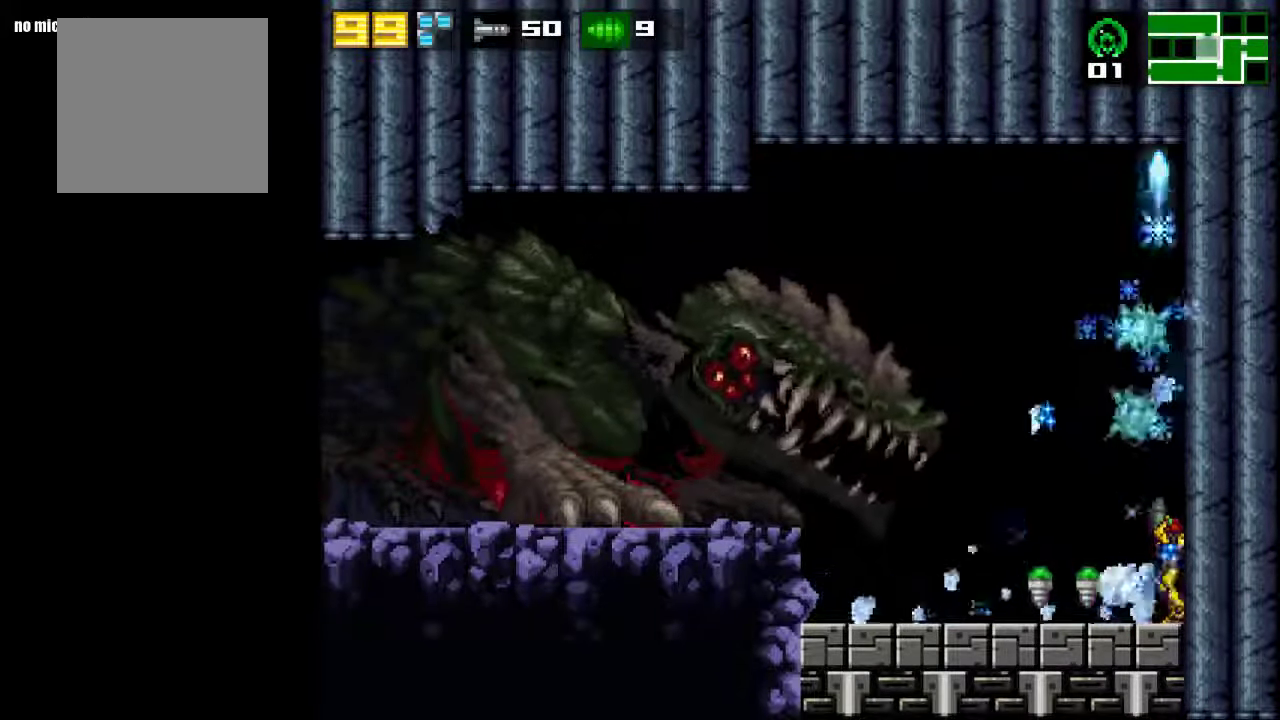
{"buttons": ["L1", "R1", "DPAD_LEFT"], "events": [[33, "R2", "up"], [33, "X", "down"], [133, "DPAD_RIGHT", "up"], [133, "X", "up"], [200, "DPAD_LEFT", "down"], [266, "R1", "down"], [366, "L1", "down"]]}
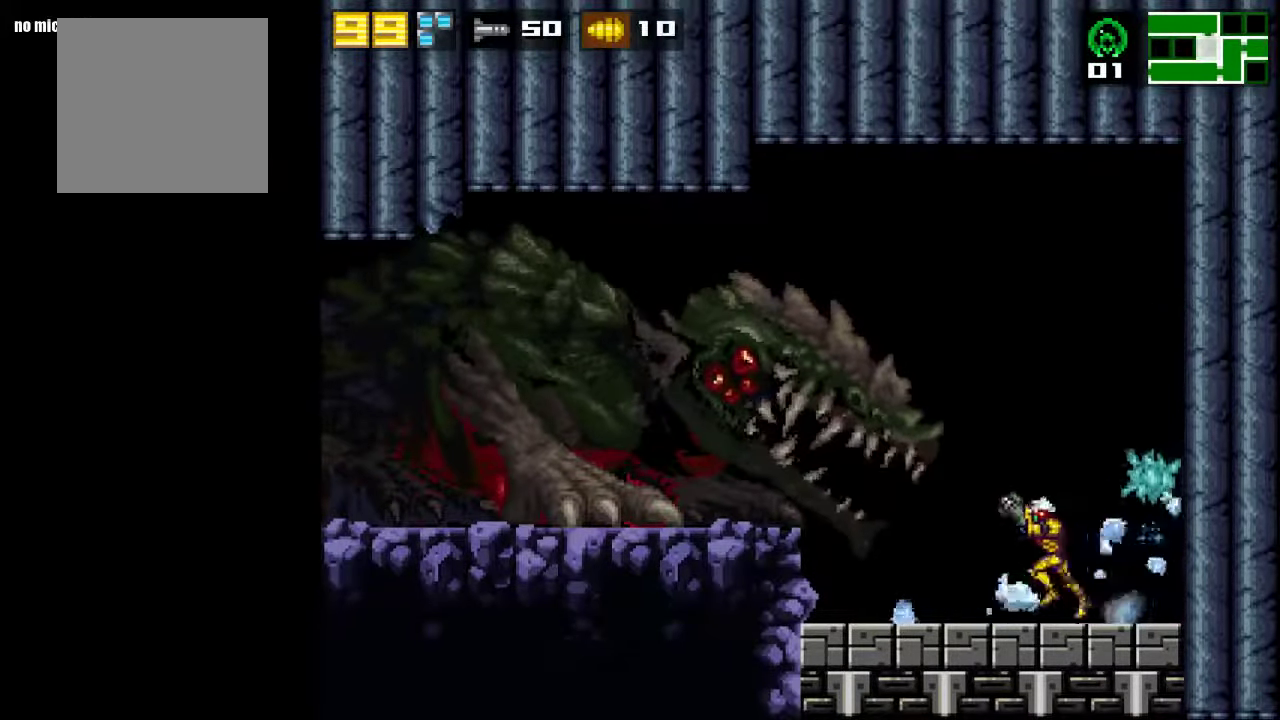
{"buttons": ["DPAD_RIGHT"], "events": [[100, "X", "down"], [133, "DPAD_LEFT", "up"], [266, "X", "up"], [500, "DPAD_RIGHT", "down"], [500, "L1", "up"], [500, "R1", "up"]]}
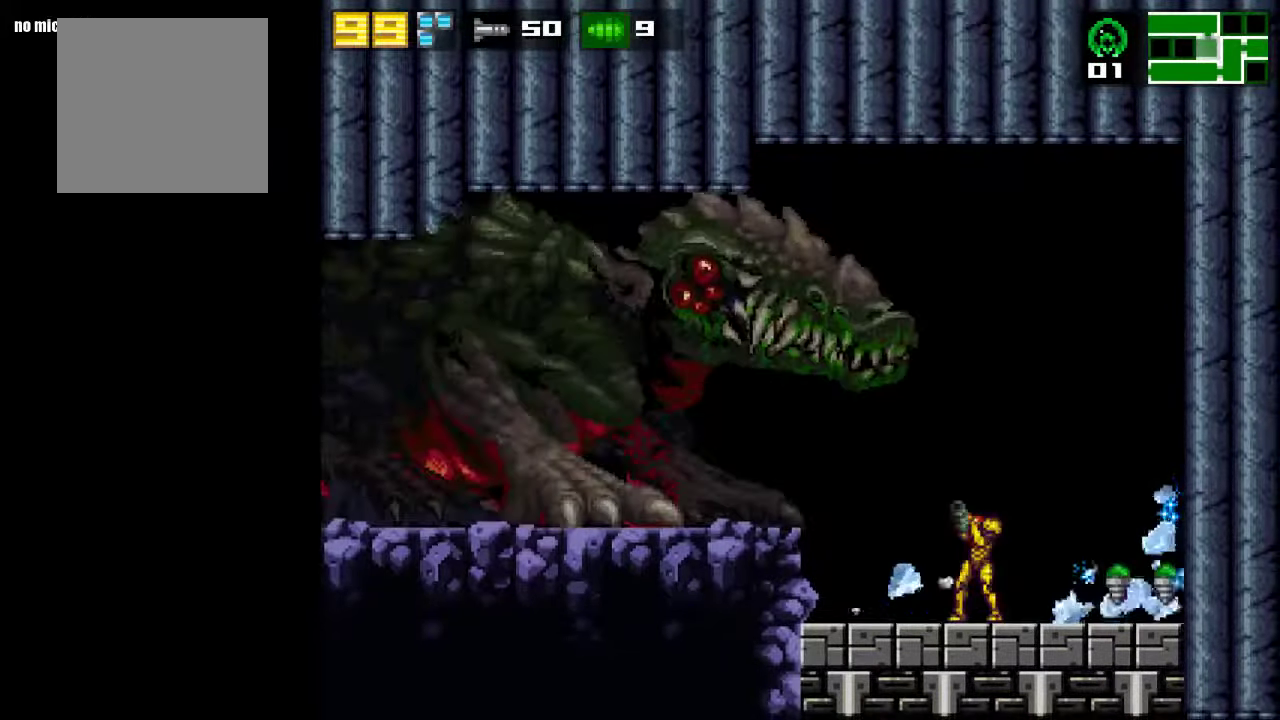
{"buttons": ["DPAD_LEFT"], "events": [[33, "DPAD_DOWN", "down"], [400, "DPAD_DOWN", "up"], [500, "DPAD_LEFT", "down"], [500, "DPAD_RIGHT", "up"]]}
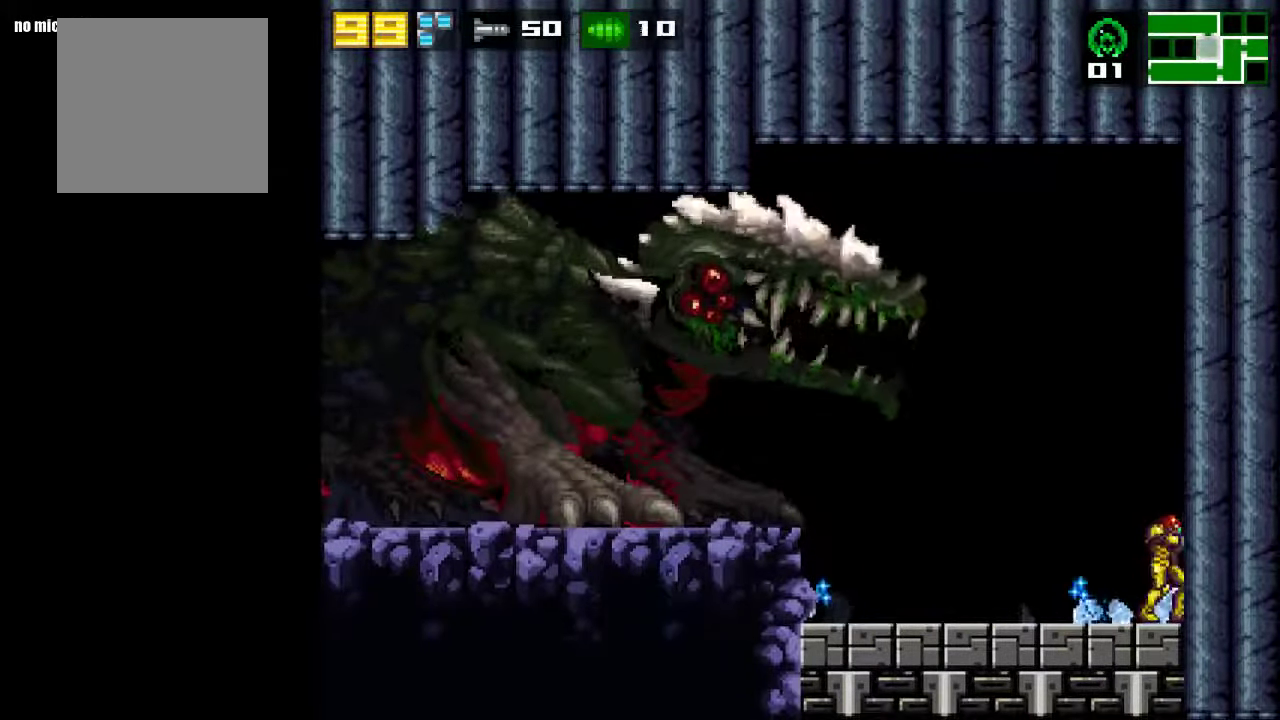
{"buttons": ["L2", "DPAD_UP", "DPAD_RIGHT"], "events": [[66, "L2", "down"], [133, "DPAD_UP", "down"], [200, "DPAD_LEFT", "up"], [200, "DPAD_RIGHT", "down"], [300, "DPAD_LEFT", "down"], [300, "DPAD_RIGHT", "up"], [333, "DPAD_UP", "up"], [433, "DPAD_LEFT", "up"], [433, "DPAD_RIGHT", "down"], [500, "DPAD_UP", "down"]]}
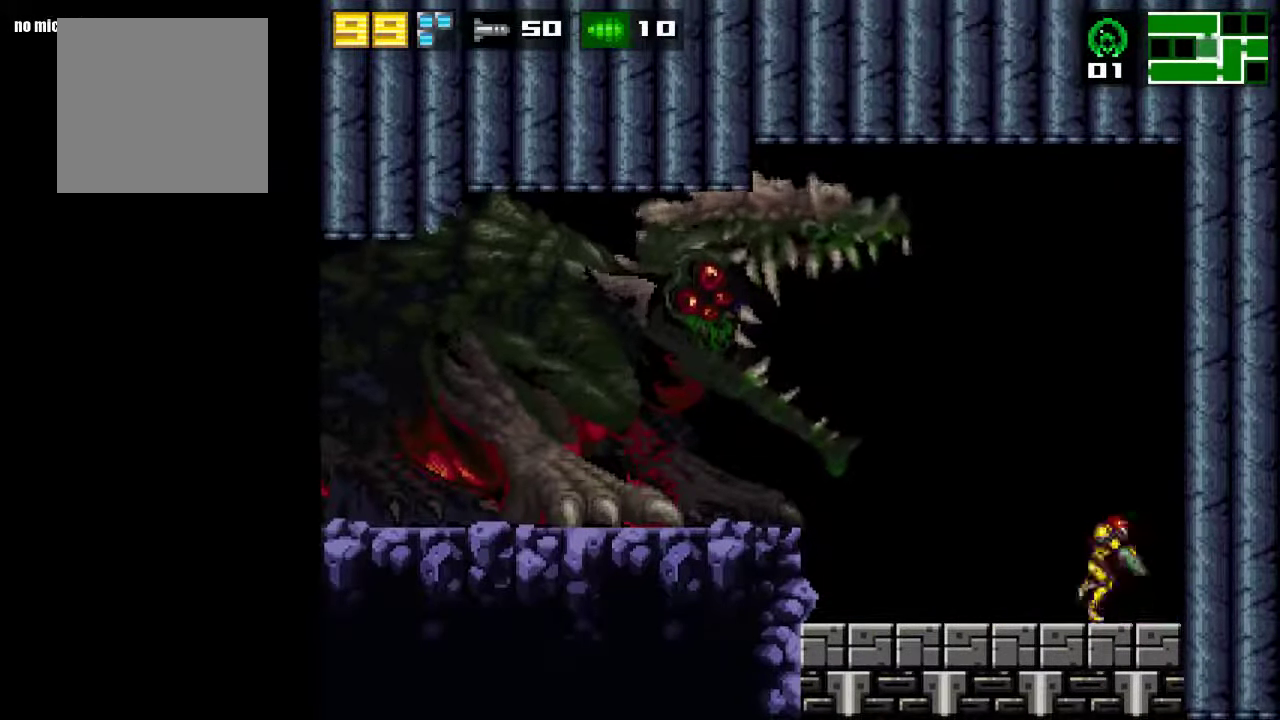
{"buttons": ["L2", "DPAD_LEFT"], "events": [[33, "DPAD_LEFT", "down"], [33, "DPAD_RIGHT", "up"], [66, "DPAD_UP", "up"], [100, "DPAD_UP", "down"], [133, "DPAD_LEFT", "up"], [166, "DPAD_RIGHT", "down"], [166, "DPAD_UP", "up"], [233, "DPAD_LEFT", "down"], [233, "DPAD_RIGHT", "up"], [233, "DPAD_UP", "down"], [266, "DPAD_UP", "up"], [333, "DPAD_UP", "down"], [366, "DPAD_LEFT", "up"], [366, "DPAD_RIGHT", "down"], [466, "DPAD_LEFT", "down"], [466, "DPAD_RIGHT", "up"], [500, "DPAD_UP", "up"]]}
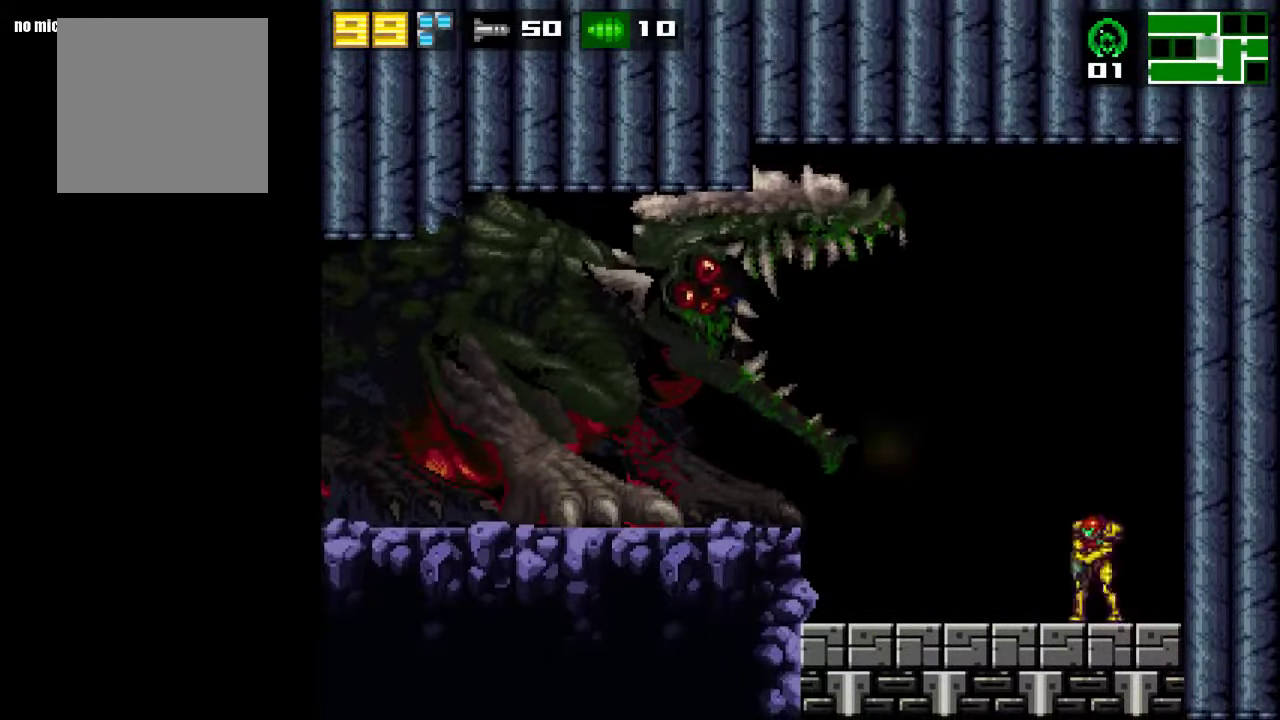
{"buttons": ["L2"], "events": [[33, "DPAD_UP", "down"], [66, "DPAD_LEFT", "up"], [66, "DPAD_RIGHT", "down"], [200, "DPAD_LEFT", "down"], [200, "DPAD_RIGHT", "up"], [233, "DPAD_UP", "up"], [266, "DPAD_UP", "down"], [300, "DPAD_LEFT", "up"], [333, "DPAD_RIGHT", "down"], [366, "DPAD_UP", "up"], [433, "DPAD_RIGHT", "up"], [433, "DPAD_UP", "down"], [467, "DPAD_UP", "up"]]}
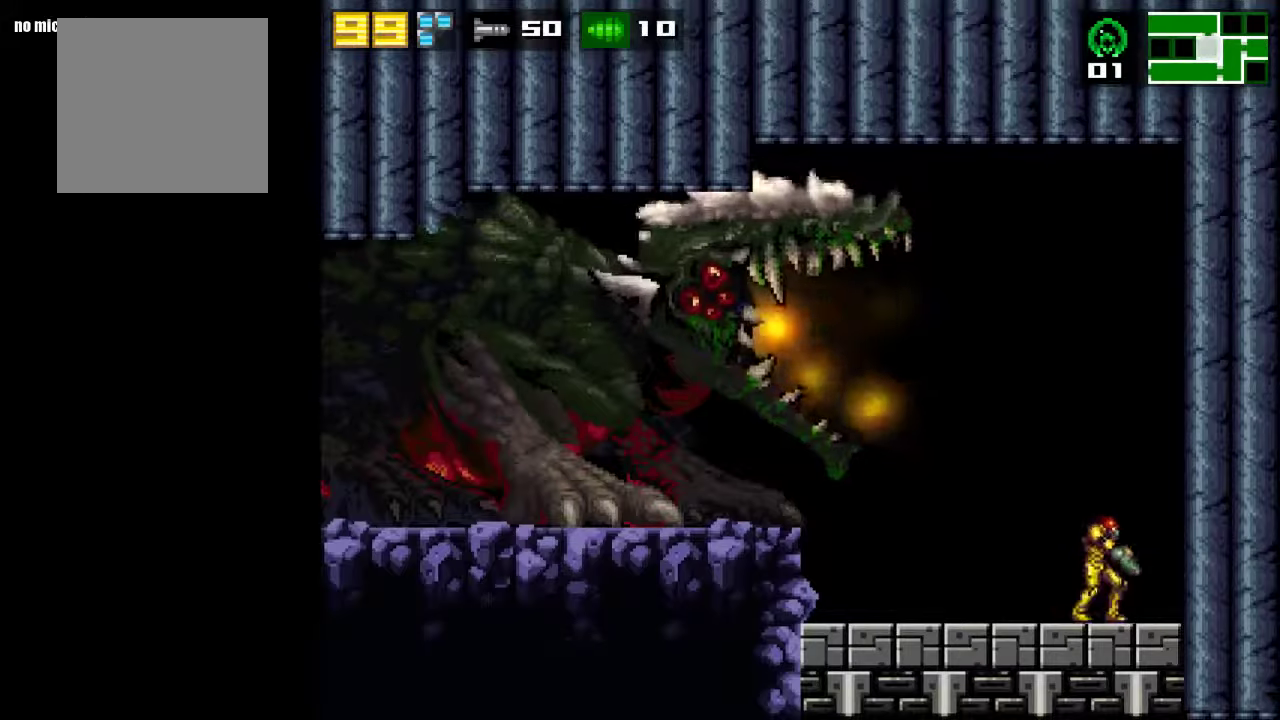
{"buttons": ["DPAD_LEFT"], "events": [[33, "L2", "up"], [500, "DPAD_LEFT", "down"]]}
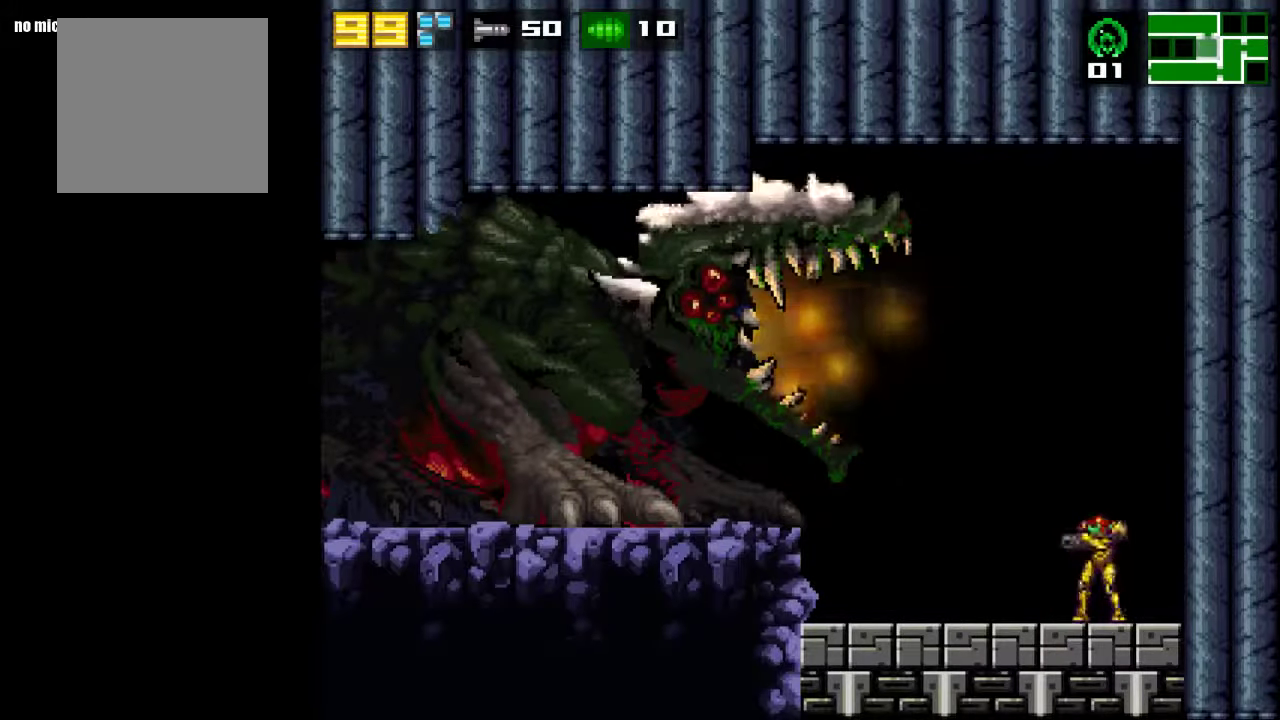
{"buttons": [], "events": [[100, "DPAD_LEFT", "up"]]}
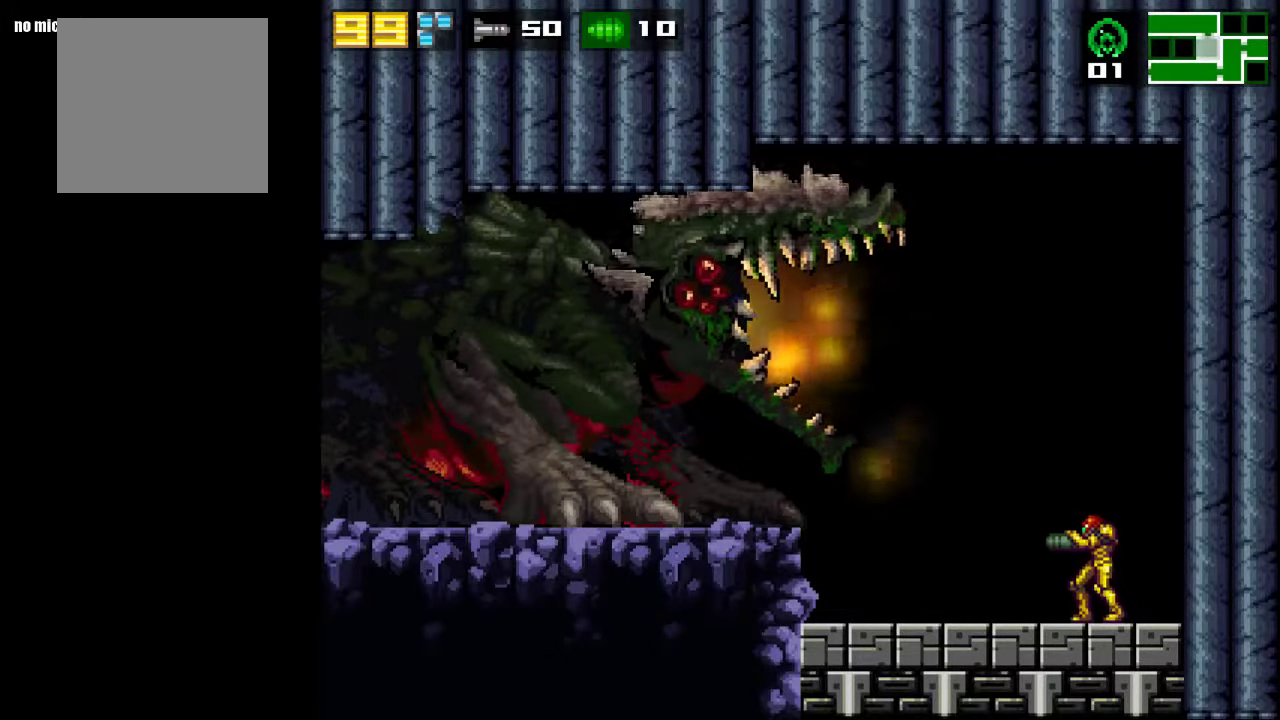
{"buttons": [], "events": []}
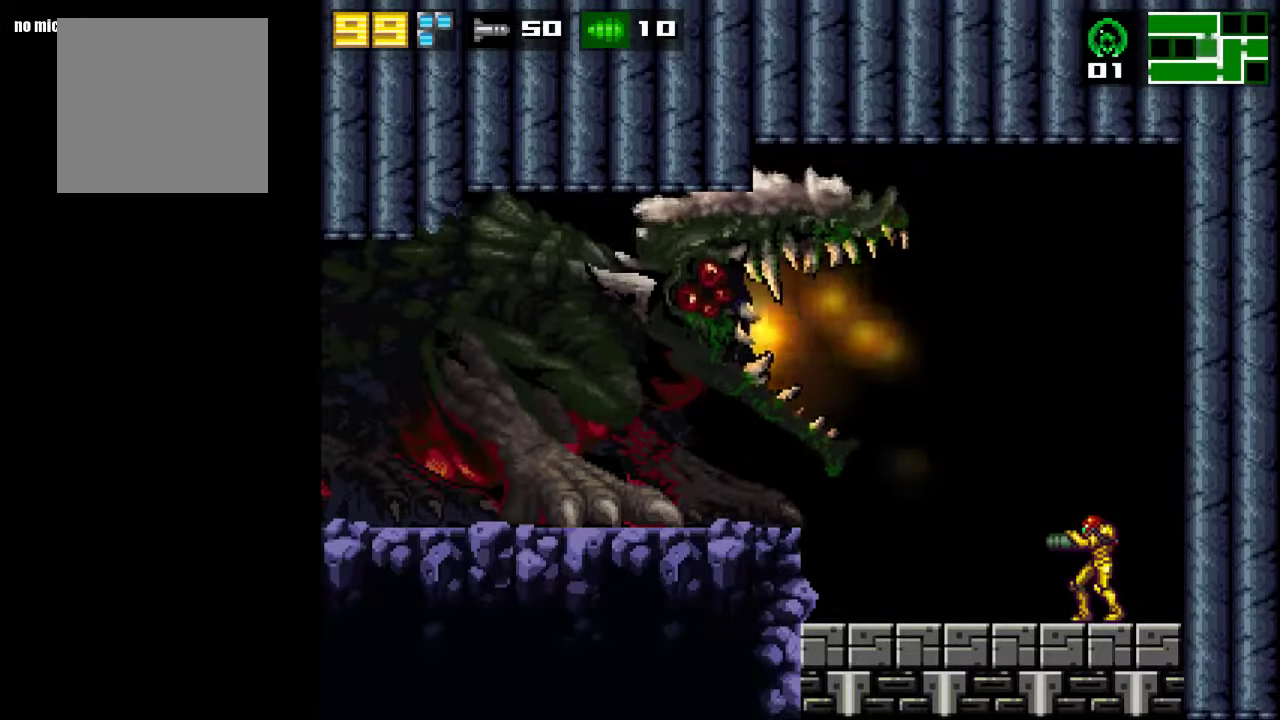
{"buttons": [], "events": []}
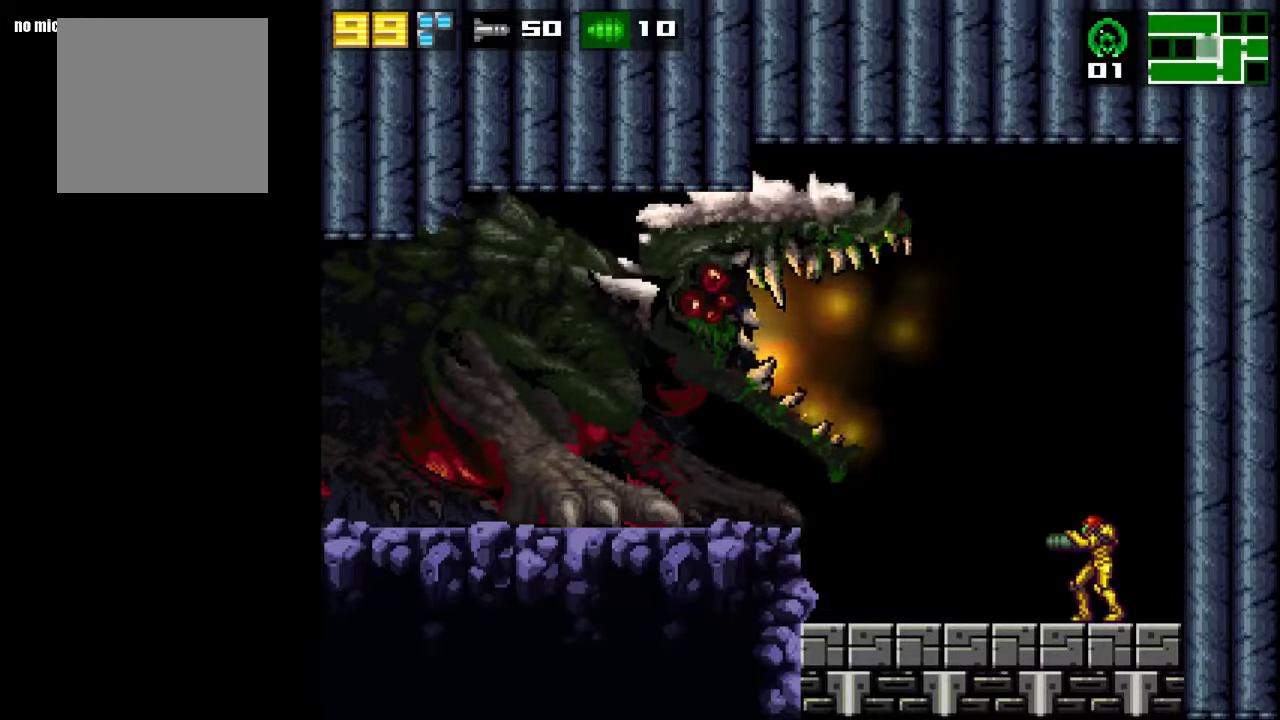
{"buttons": [], "events": []}
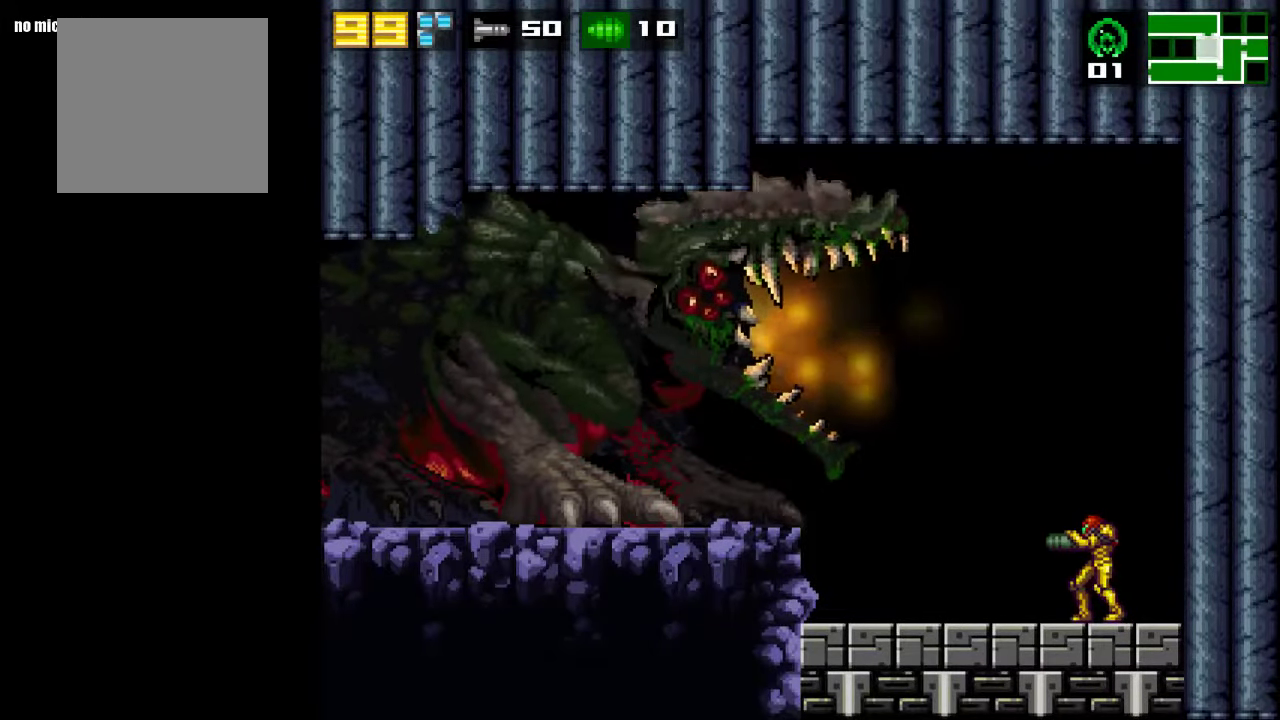
{"buttons": [], "events": [[300, "DPAD_RIGHT", "down"], [500, "DPAD_RIGHT", "up"]]}
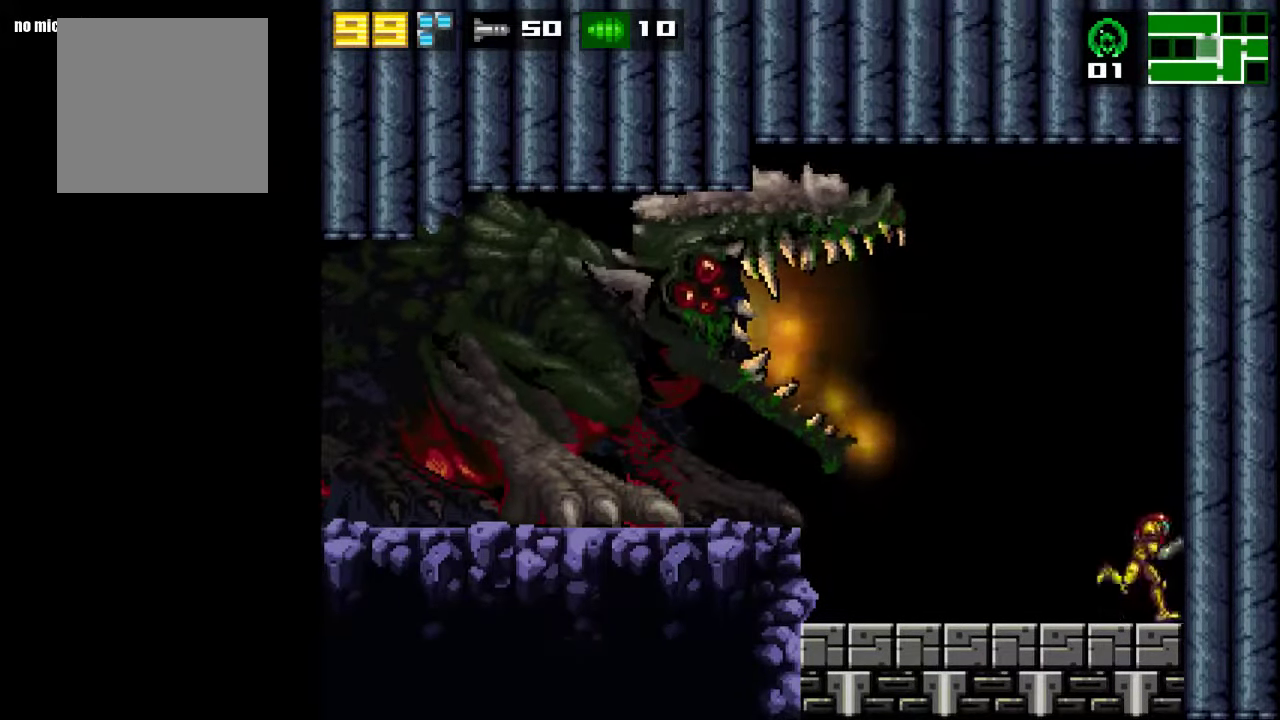
{"buttons": [], "events": [[367, "DPAD_LEFT", "down"], [467, "DPAD_LEFT", "up"]]}
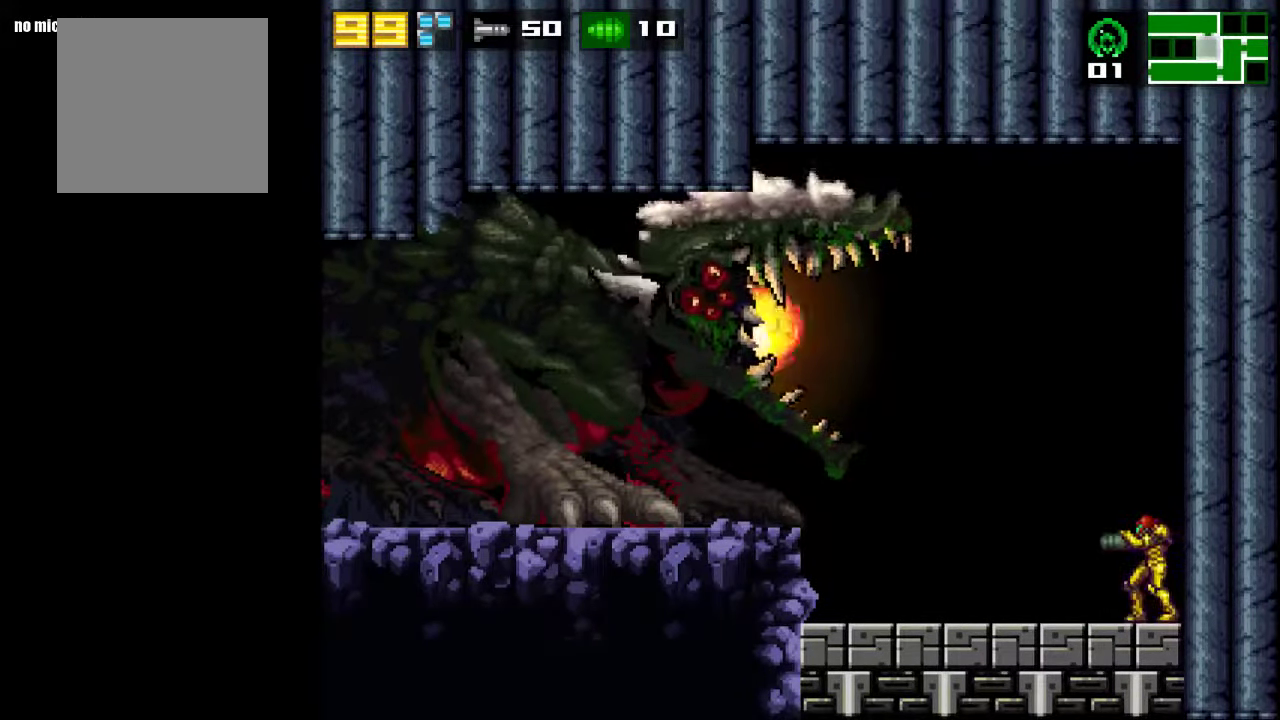
{"buttons": [], "events": []}